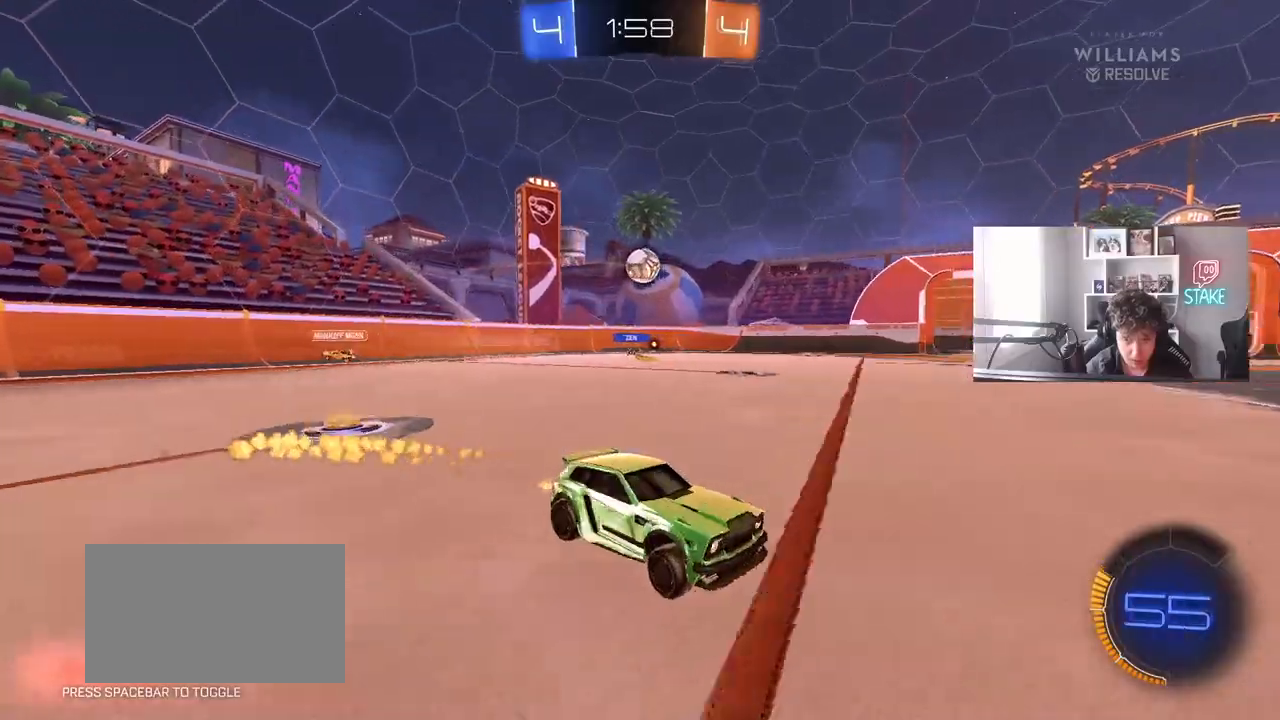
Gameplay with keyboard and mouse; each line is a JSON object with the keys and mouse buttons held at the frame after it. "events" lists presses ("down") and releases ("up") of "1", "2", "3", "4", "5", "a", "alt", "c", "caps_lock", "ctrl", "d", "e", "f", "g", "q", "r", "s", "shift", "space", "t", "tab", "v", "w", "x", "z", "mouse_left", "mouse_wheel" and "mouse_right" between this image and that frame as [ms after this image, input, new state], when the widget could be followed in between. "mouse_left", "mouse_wheel", "mouse_right" = the "left", "wheel", "right" buttons of the "mouse" list. No other keys are recorded. "wheel" means that the mouse wheel is clicked or scrolled. "mouse_move" is the direction in which the mouse moves at that frame (one of eight, or "still"), when it could be read.
{"keys": ["d", "shift", "w"], "mouse": [], "mouse_move": "still", "events": [[183, "mouse_left", "up"], [217, "d", "up"], [400, "d", "down"], [450, "shift", "down"]]}
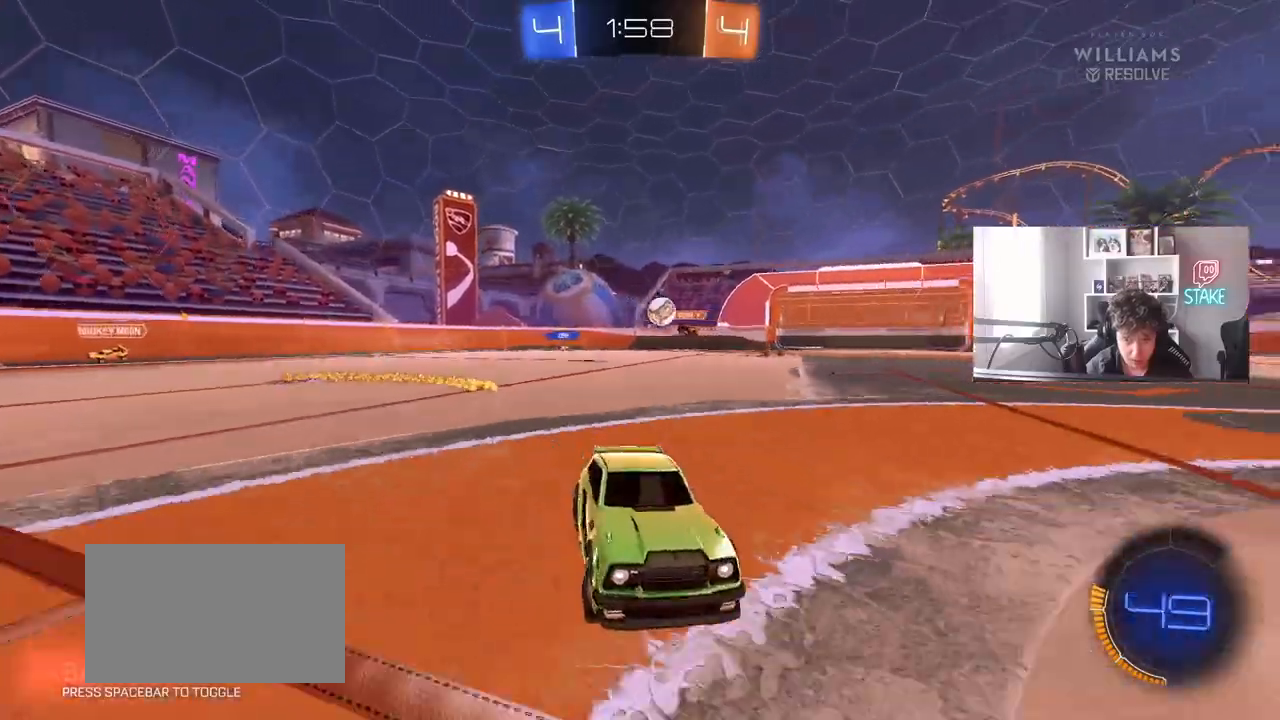
{"keys": ["w"], "mouse": [], "mouse_move": "still", "events": [[50, "shift", "up"], [150, "shift", "down"], [183, "shift", "up"], [433, "d", "up"]]}
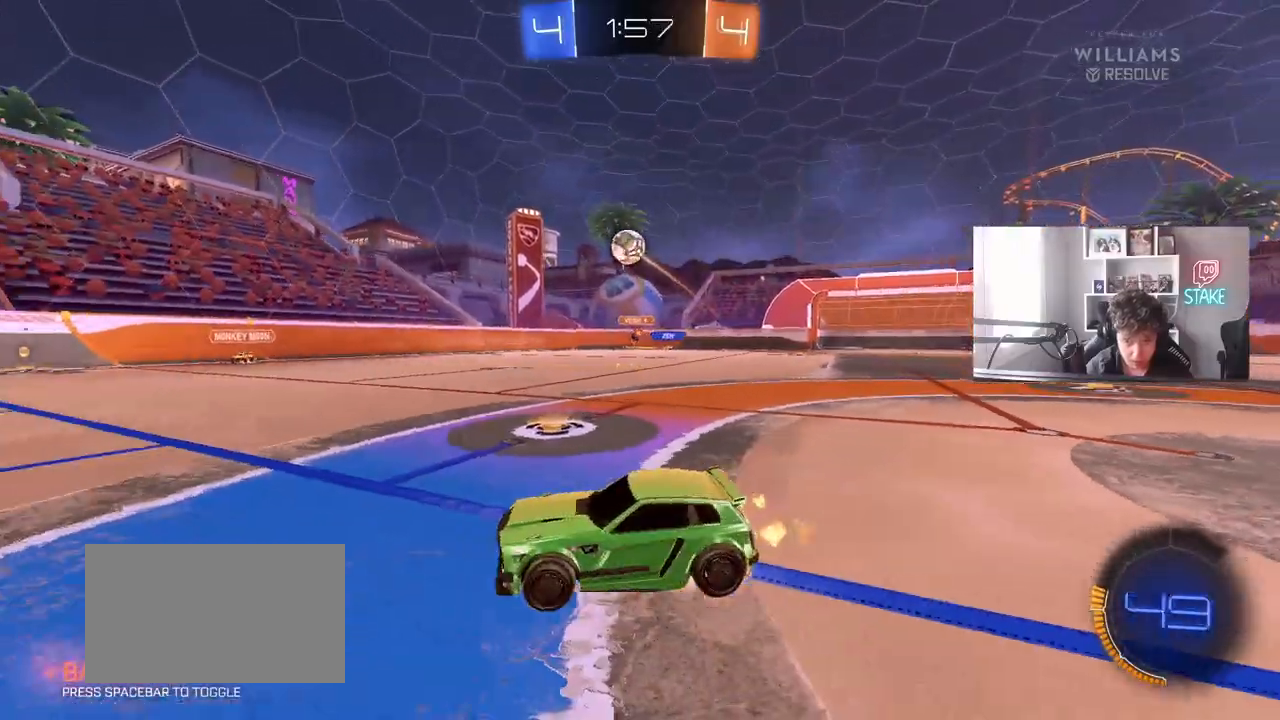
{"keys": ["a", "shift"], "mouse": ["left", "right"], "mouse_move": "still", "events": [[17, "mouse_left", "down"], [17, "mouse_right", "down"], [17, "w", "up"], [67, "d", "down"], [67, "s", "down"], [117, "d", "up"], [200, "mouse_right", "up"], [250, "mouse_right", "down"], [250, "s", "up"], [300, "mouse_left", "up"], [300, "s", "down"], [350, "d", "down"], [400, "a", "down"], [400, "d", "up"], [400, "mouse_left", "down"], [433, "shift", "down"], [483, "s", "up"]]}
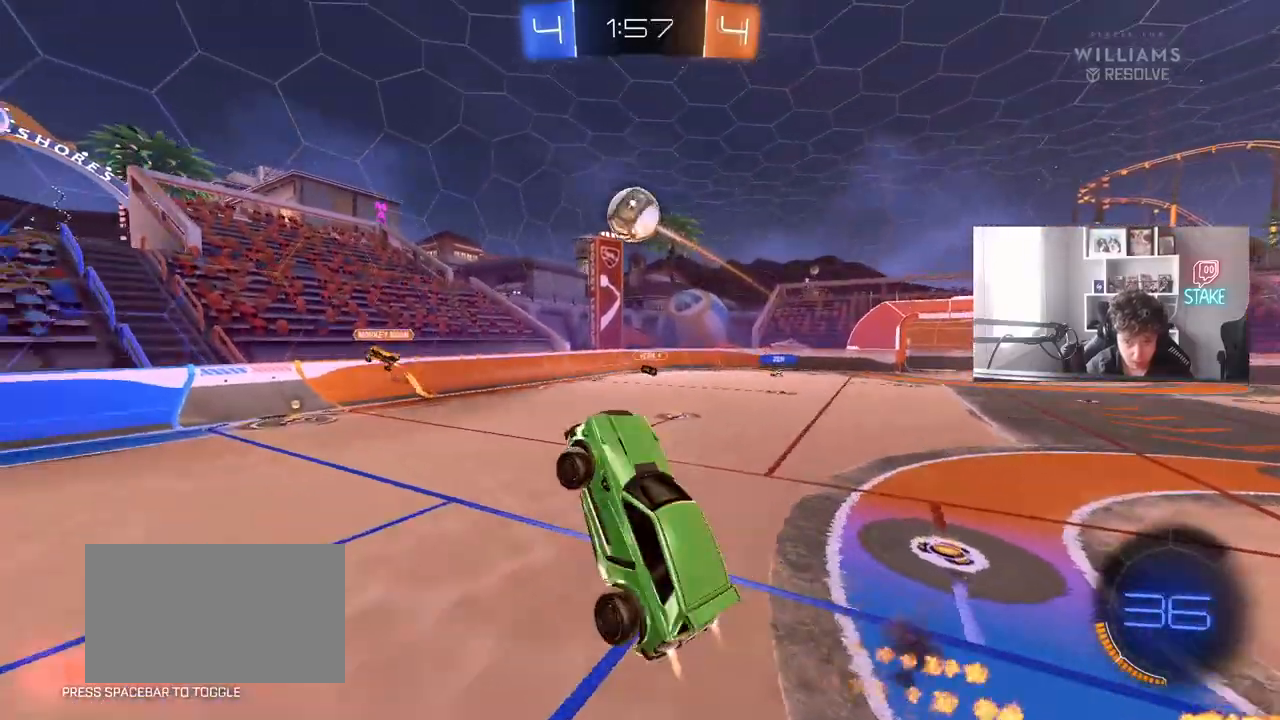
{"keys": ["a", "w"], "mouse": ["left"], "mouse_move": "still", "events": [[33, "mouse_right", "up"], [33, "shift", "up"], [167, "w", "down"], [317, "a", "up"], [400, "a", "down"]]}
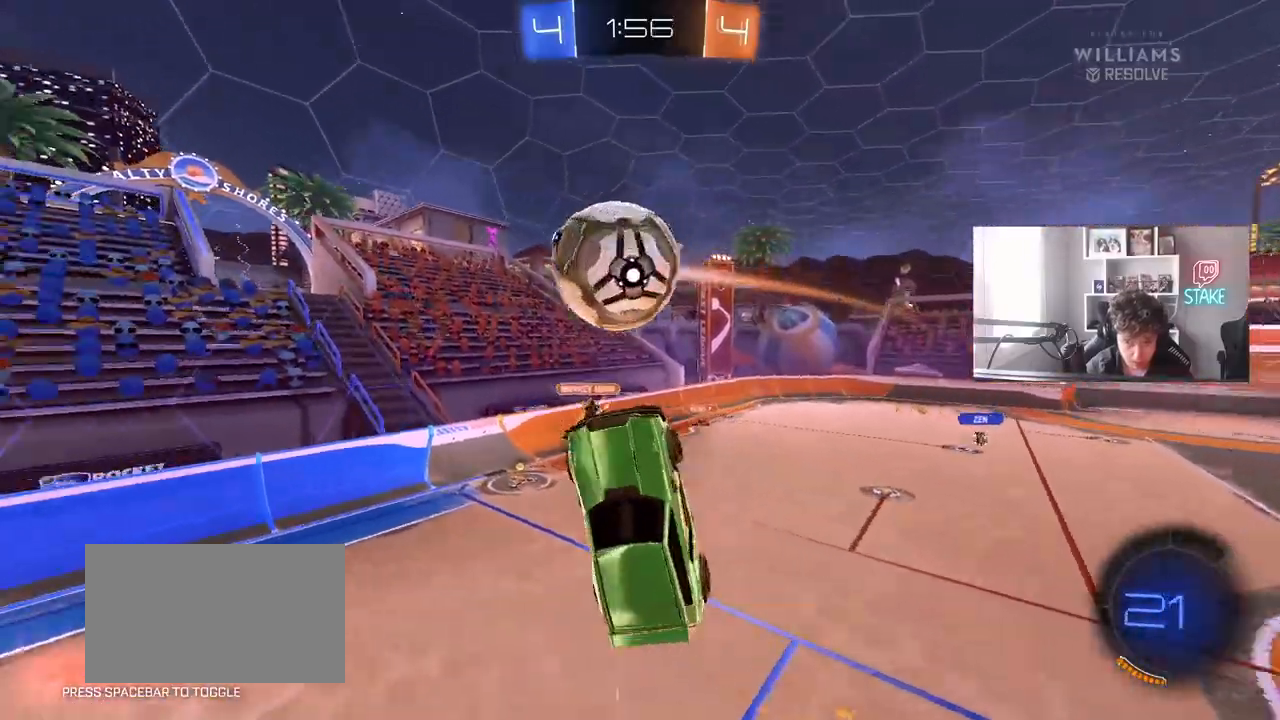
{"keys": ["a", "s"], "mouse": ["left"], "mouse_move": "still", "events": [[50, "w", "up"], [100, "d", "down"], [183, "mouse_left", "up"], [183, "s", "down"], [333, "d", "up"], [333, "shift", "down"], [383, "mouse_left", "down"], [467, "shift", "up"]]}
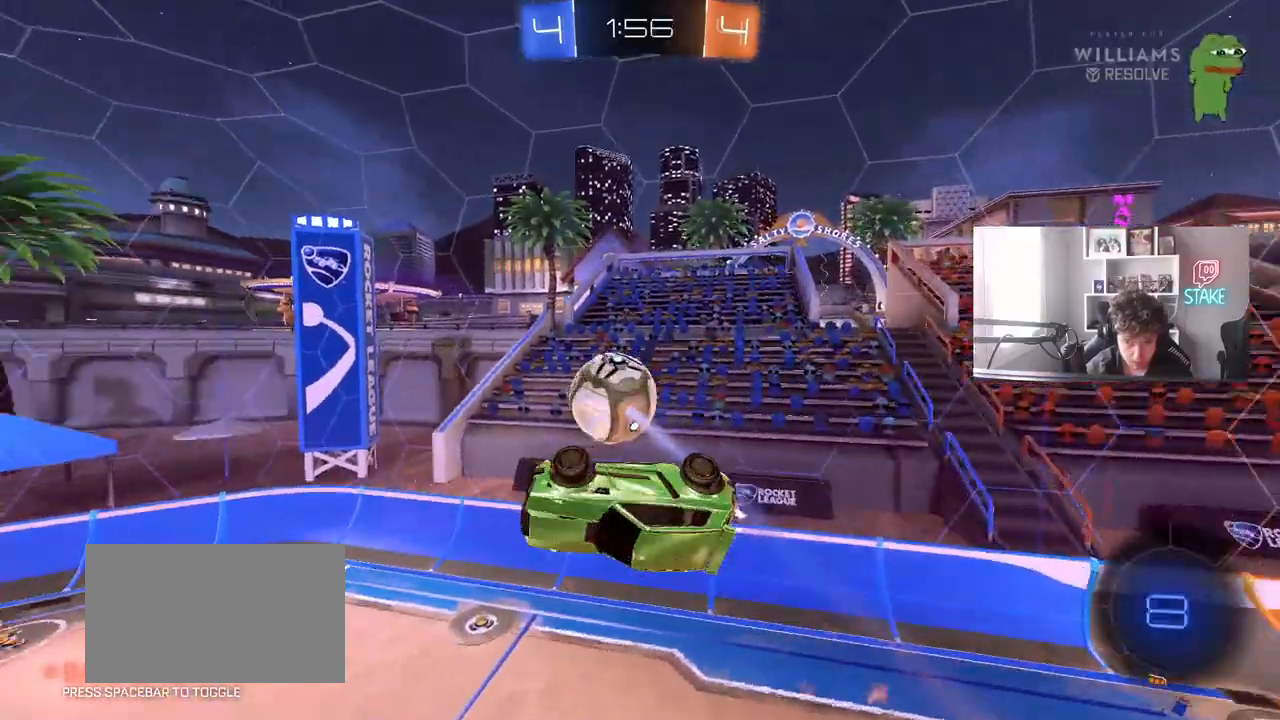
{"keys": ["a", "shift"], "mouse": ["left"], "mouse_move": "still", "events": [[17, "s", "up"], [67, "shift", "down"], [117, "w", "down"], [350, "w", "up"]]}
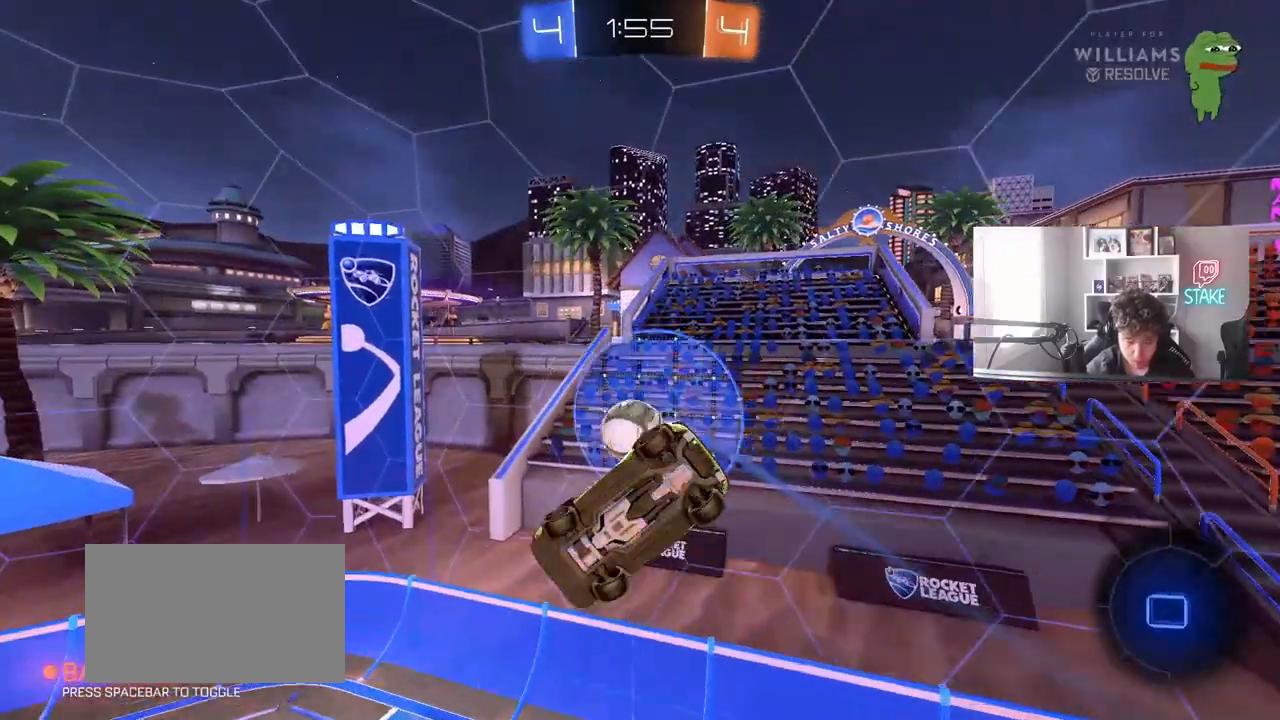
{"keys": [], "mouse": [], "mouse_move": "still", "events": [[33, "s", "down"], [133, "s", "up"], [317, "mouse_left", "up"], [317, "w", "down"], [367, "shift", "up"], [400, "a", "up"], [400, "w", "up"]]}
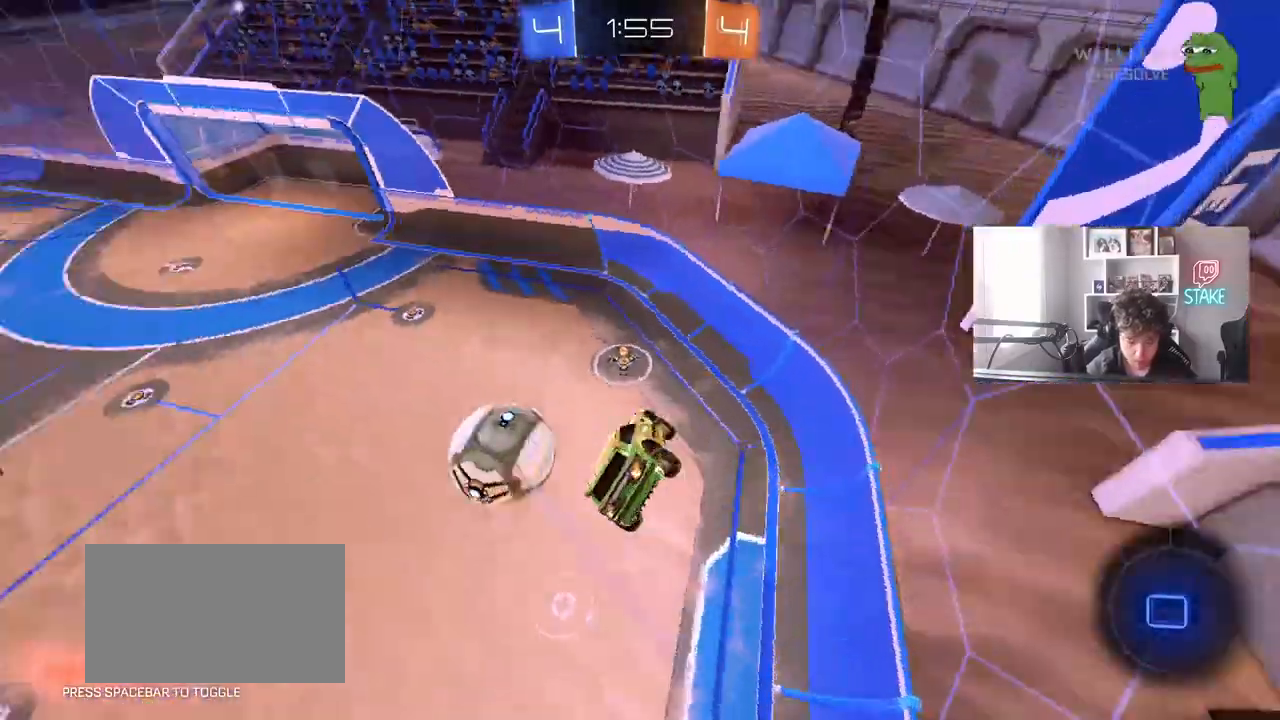
{"keys": [], "mouse": [], "mouse_move": "still", "events": [[50, "d", "down"], [100, "s", "down"], [150, "a", "down"], [183, "a", "up"], [183, "d", "up"], [183, "s", "up"]]}
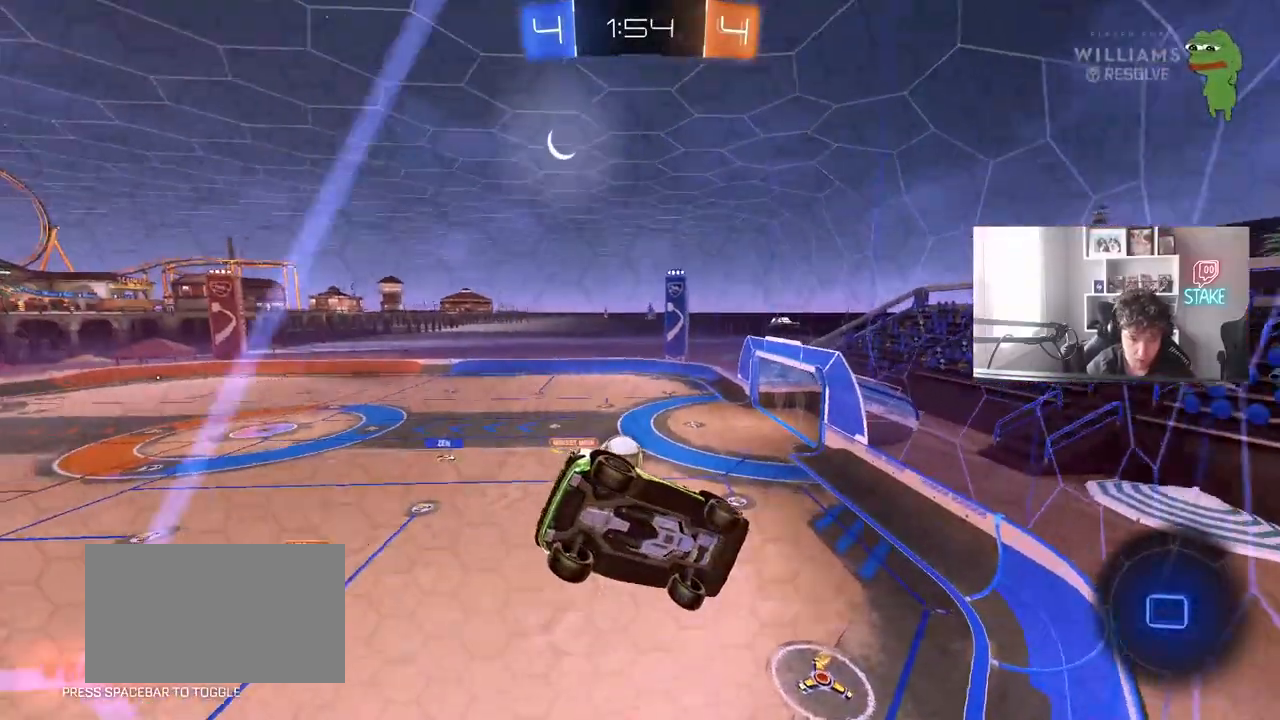
{"keys": ["w"], "mouse": [], "mouse_move": "still", "events": [[250, "a", "down"], [350, "w", "down"], [383, "a", "up"]]}
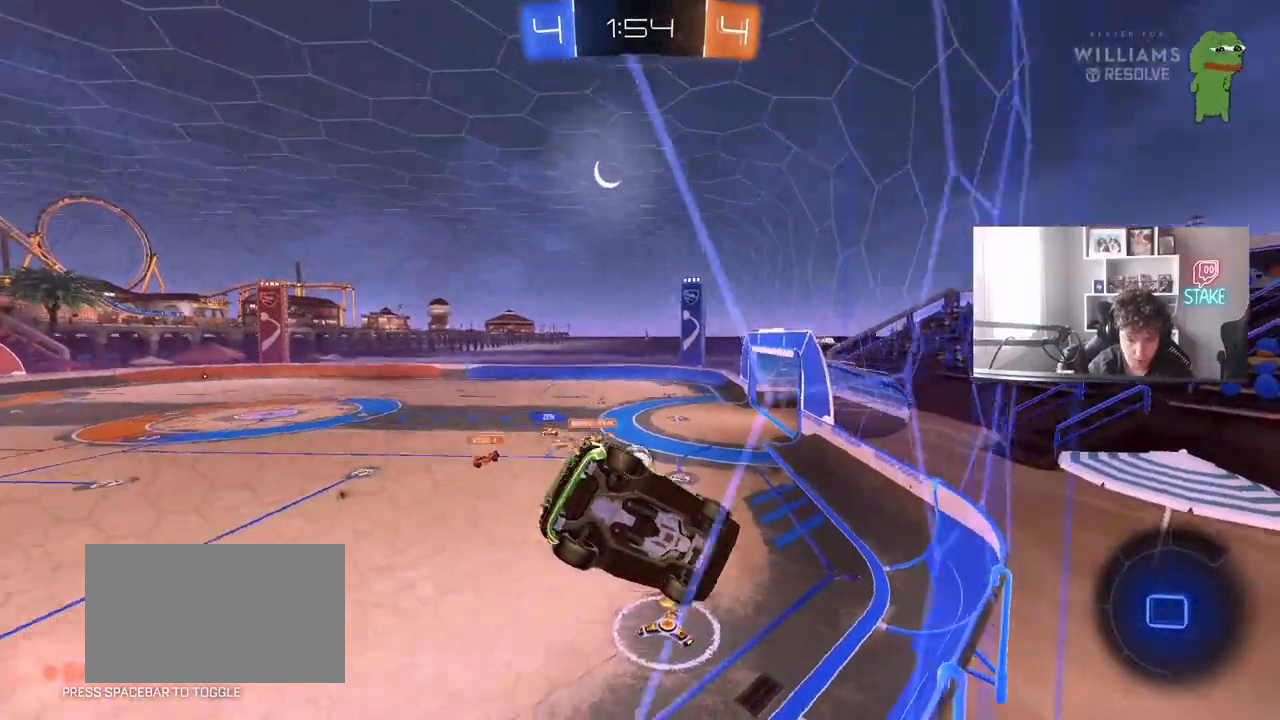
{"keys": ["a", "w"], "mouse": [], "mouse_move": "still", "events": [[83, "a", "down"]]}
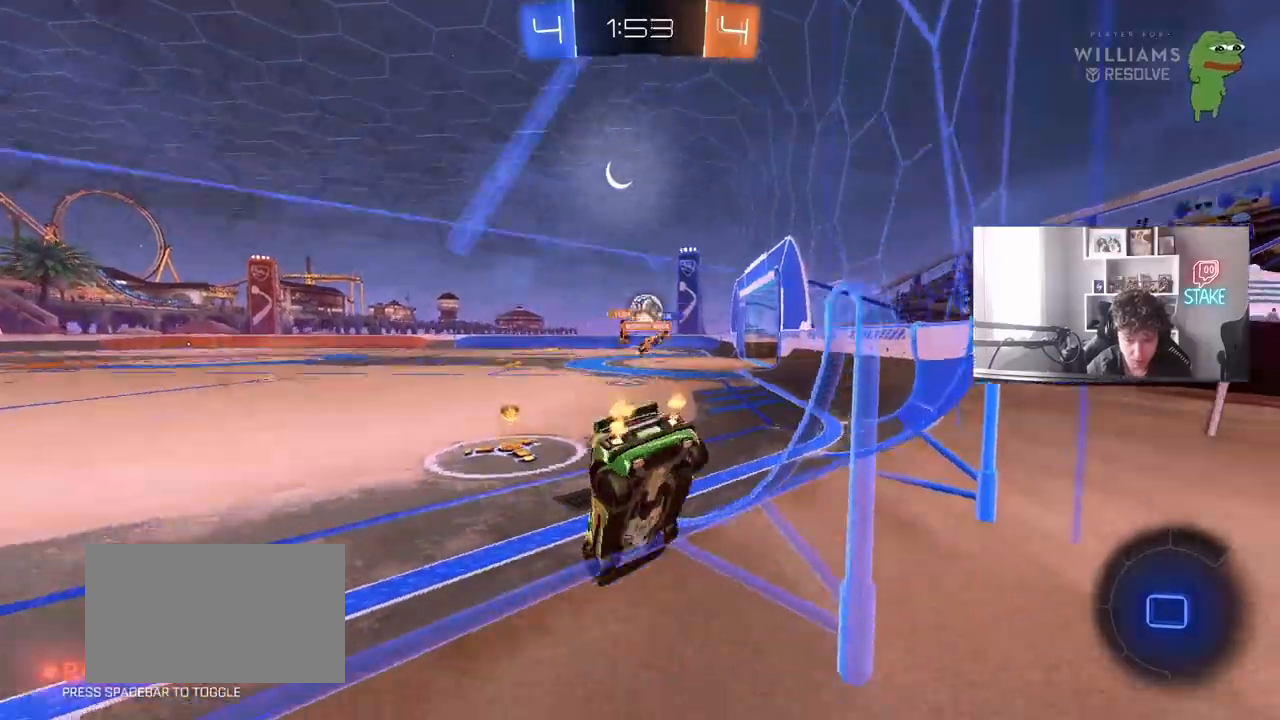
{"keys": ["a"], "mouse": [], "mouse_move": "up-right", "events": [[183, "a", "up"], [183, "d", "down"], [283, "shift", "down"], [417, "d", "up"], [417, "shift", "up"], [467, "a", "down"], [467, "w", "up"]]}
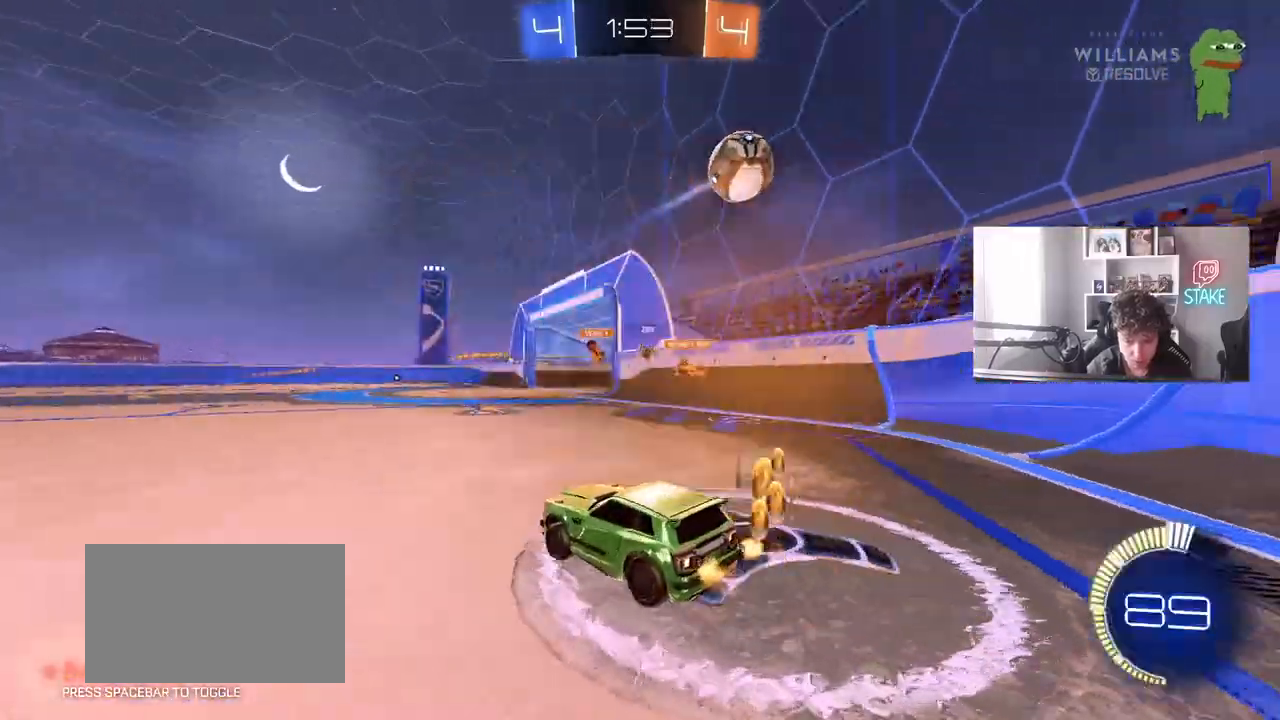
{"keys": ["a", "shift", "w"], "mouse": [], "mouse_move": "still", "events": [[17, "a", "up"], [17, "s", "down"], [67, "a", "down"], [250, "s", "up"], [300, "shift", "down"], [350, "w", "down"]]}
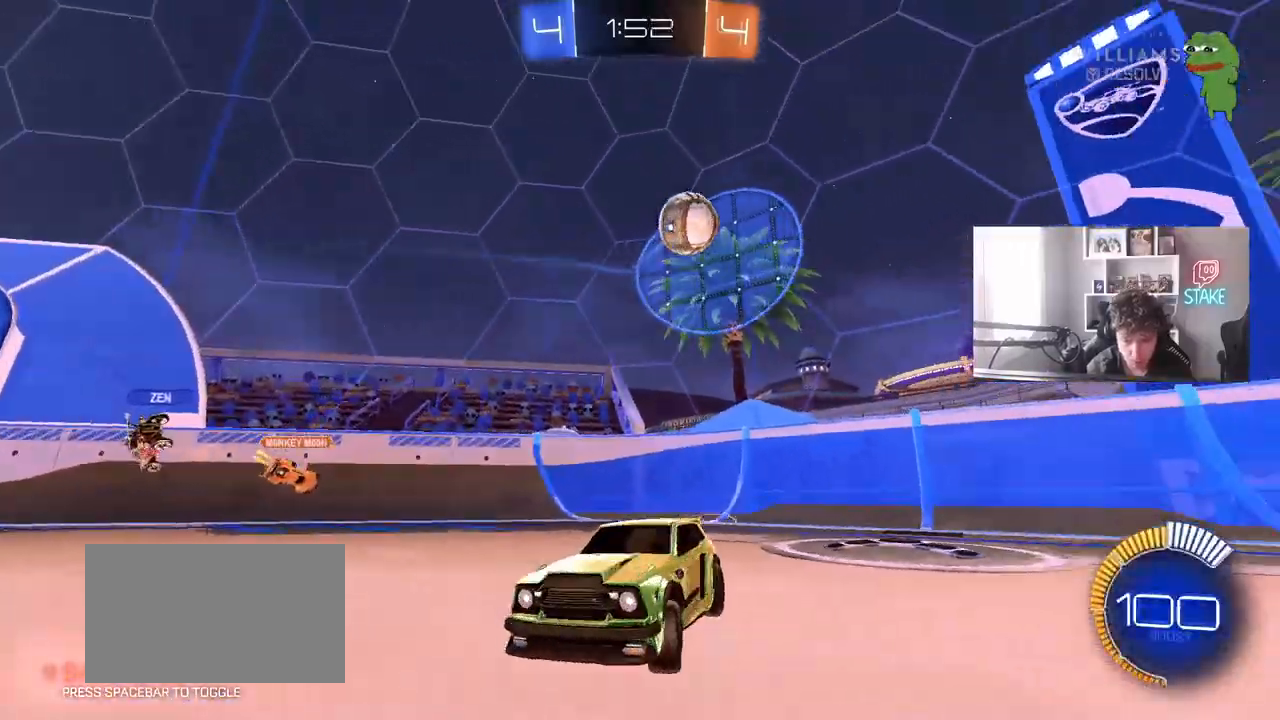
{"keys": ["a", "w"], "mouse": [], "mouse_move": "still", "events": [[83, "shift", "up"]]}
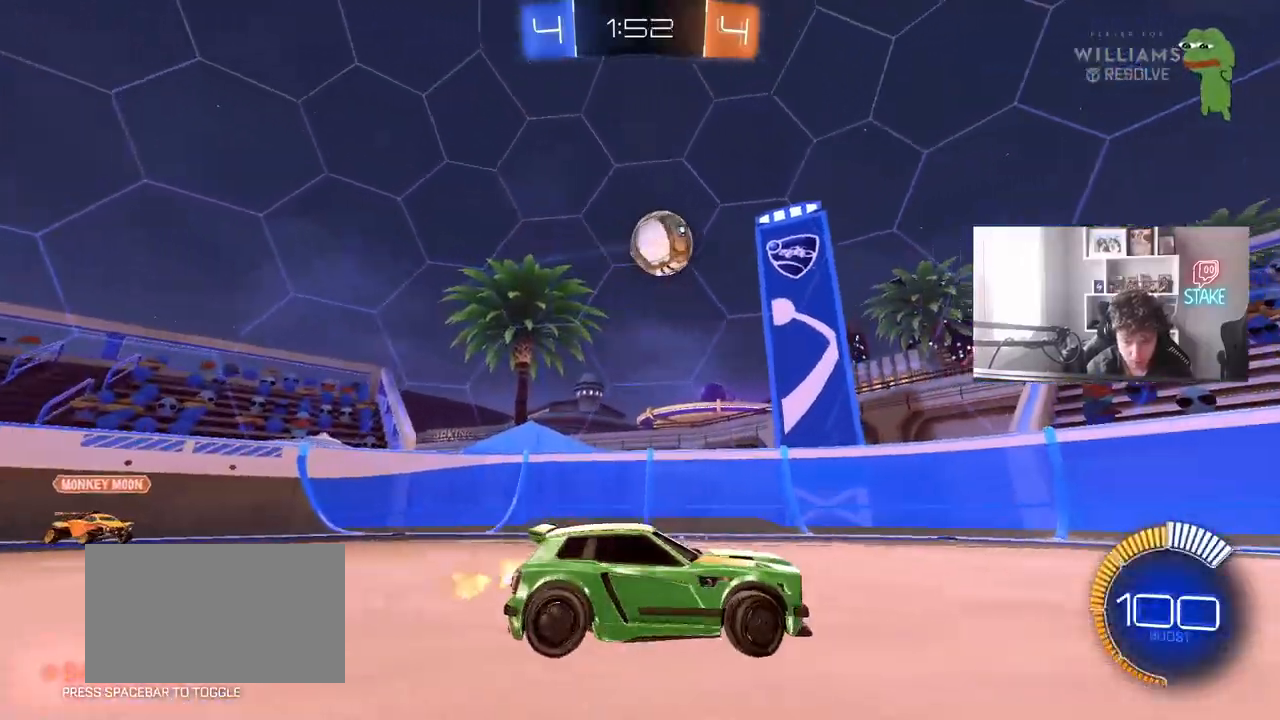
{"keys": ["d", "w"], "mouse": [], "mouse_move": "still", "events": [[183, "mouse_left", "down"], [283, "a", "up"], [283, "mouse_left", "up"], [383, "d", "down"]]}
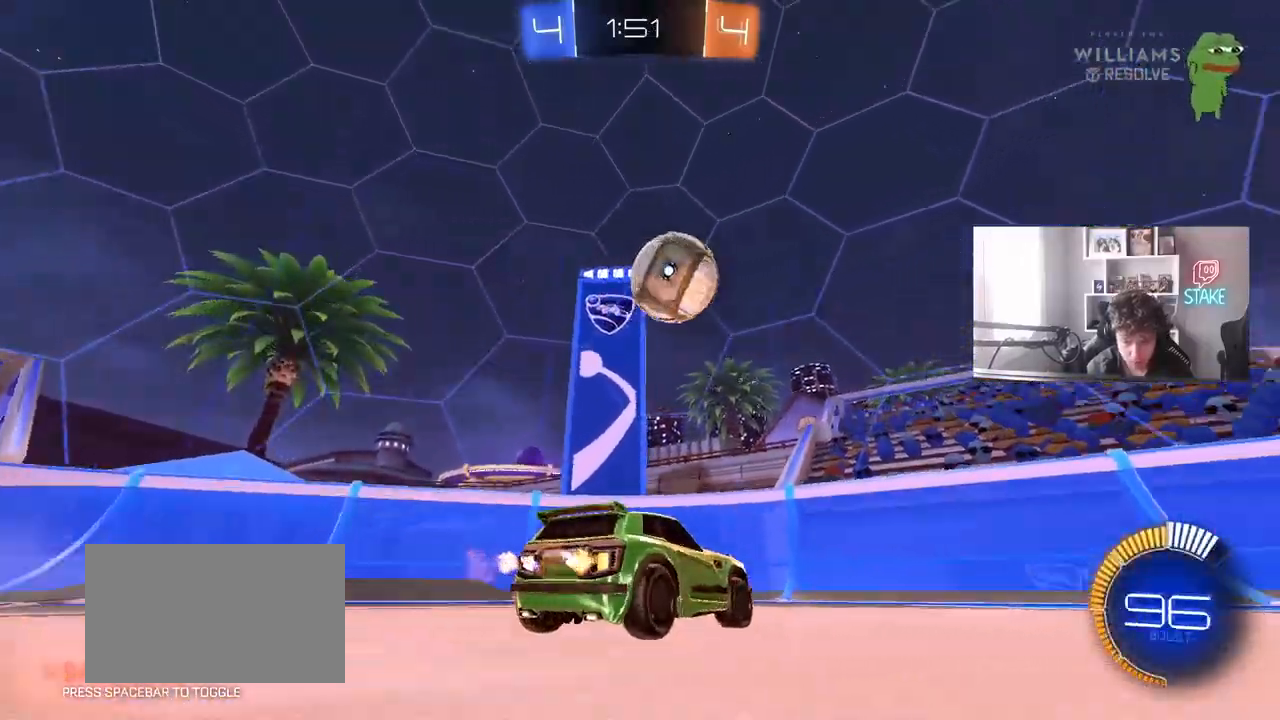
{"keys": ["w"], "mouse": ["left"], "mouse_move": "down-left", "events": [[17, "mouse_left", "down"], [117, "d", "up"], [250, "d", "down"], [300, "mouse_left", "up"], [300, "w", "up"], [433, "mouse_left", "down"], [483, "d", "up"], [483, "w", "down"]]}
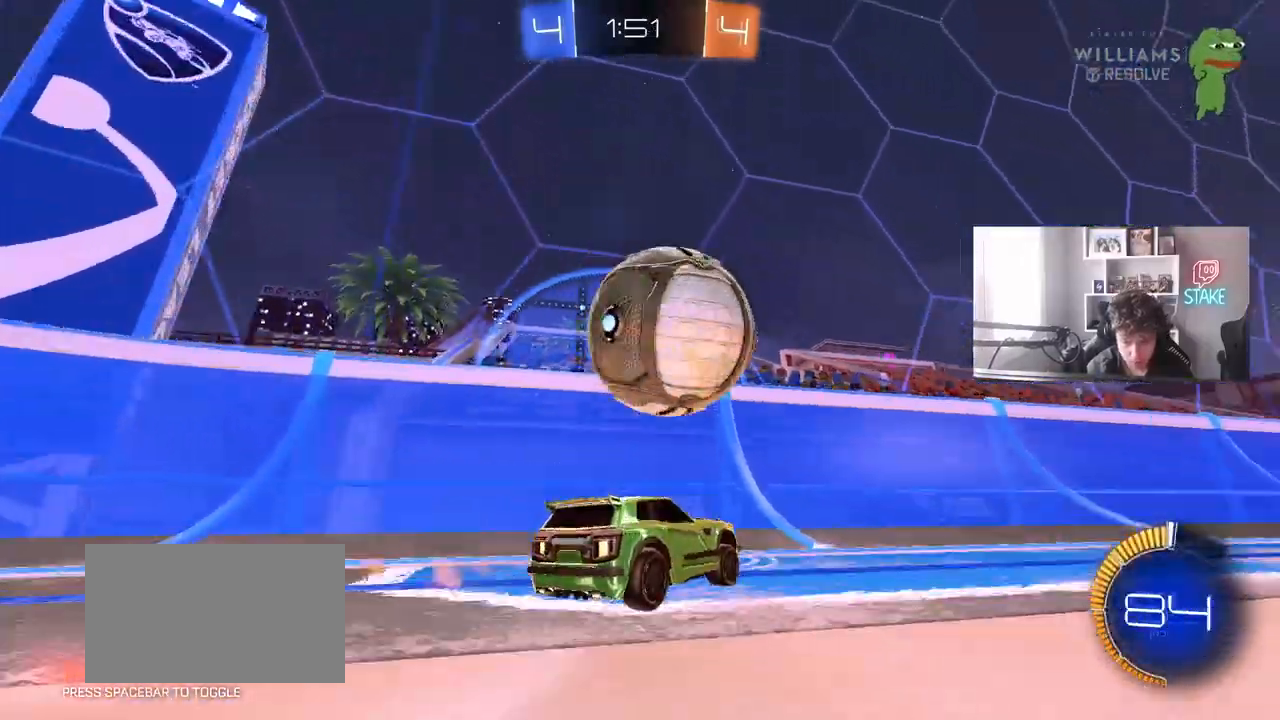
{"keys": ["d", "w"], "mouse": ["left"], "mouse_move": "still", "events": [[33, "a", "down"], [133, "a", "up"], [450, "d", "down"]]}
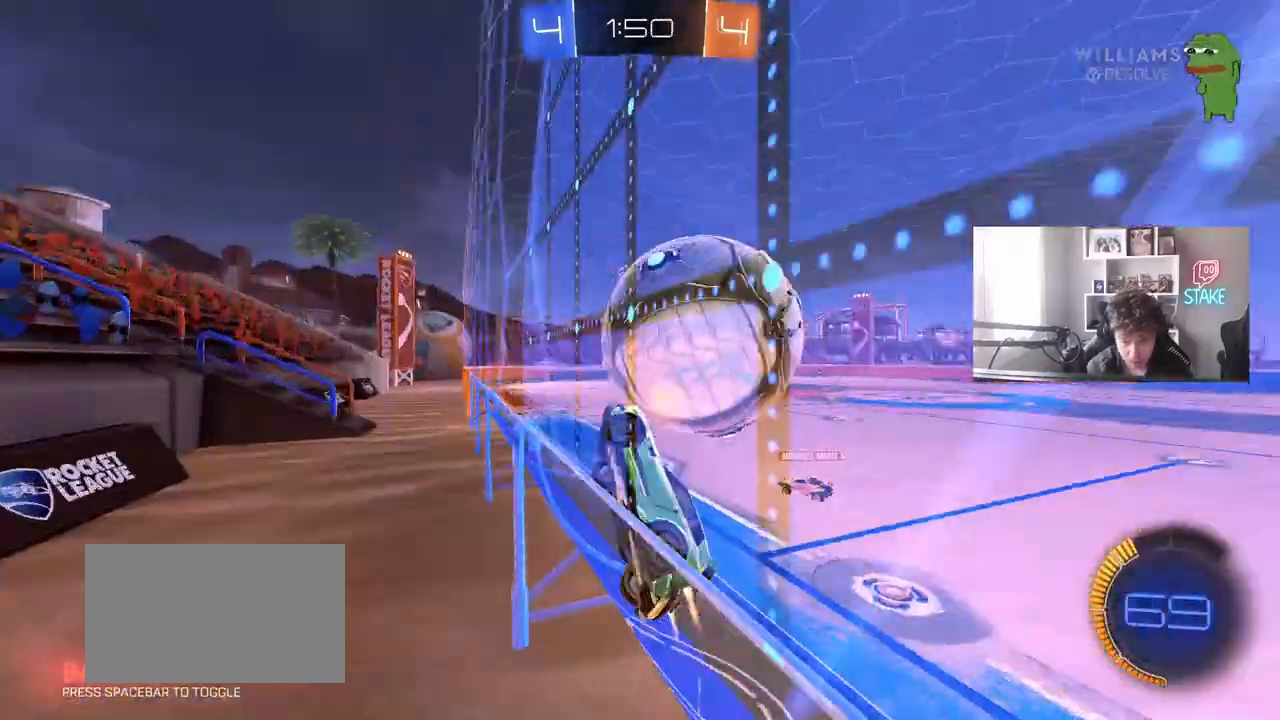
{"keys": ["a", "s", "shift"], "mouse": ["left", "right"], "mouse_move": "down-left", "events": [[100, "d", "up"], [100, "mouse_left", "up"], [233, "d", "down"], [283, "mouse_right", "down"], [283, "s", "down"], [283, "w", "up"], [467, "a", "down"], [467, "d", "up"], [467, "mouse_left", "down"], [467, "shift", "down"]]}
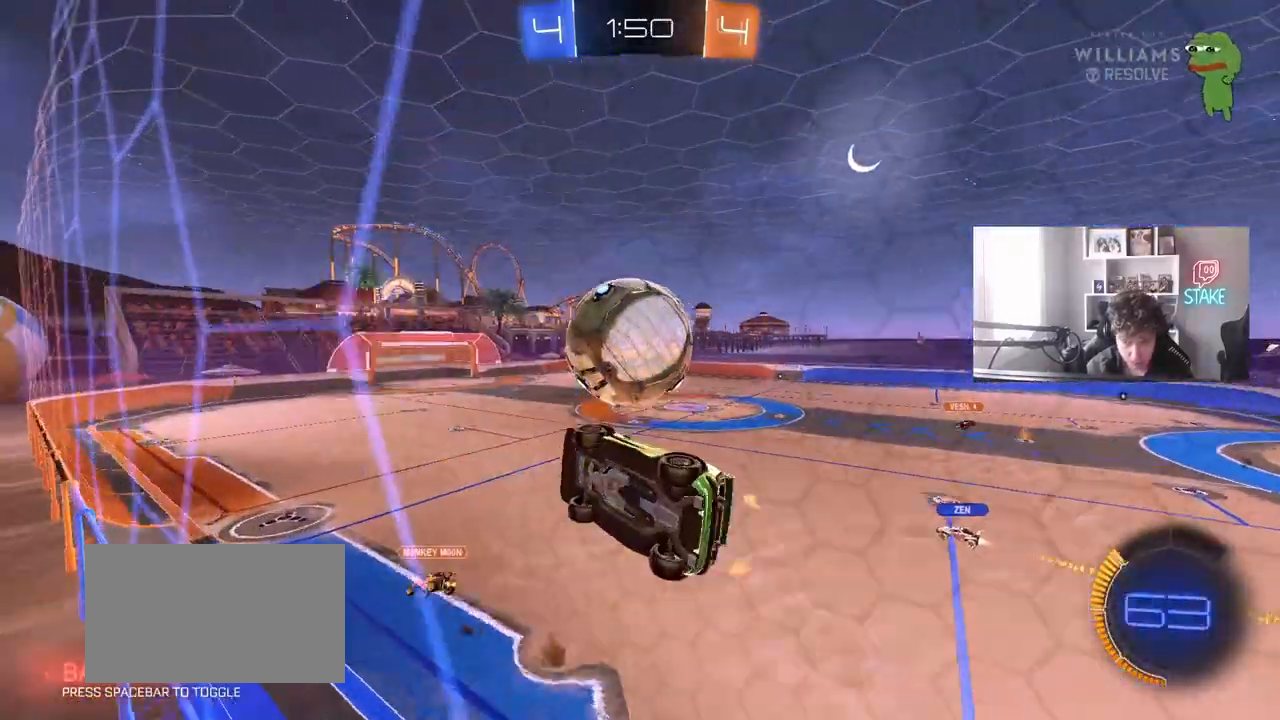
{"keys": [], "mouse": ["left"], "mouse_move": "still", "events": [[17, "s", "up"], [67, "mouse_right", "up"], [250, "s", "down"], [300, "shift", "up"], [433, "s", "up"], [483, "a", "up"]]}
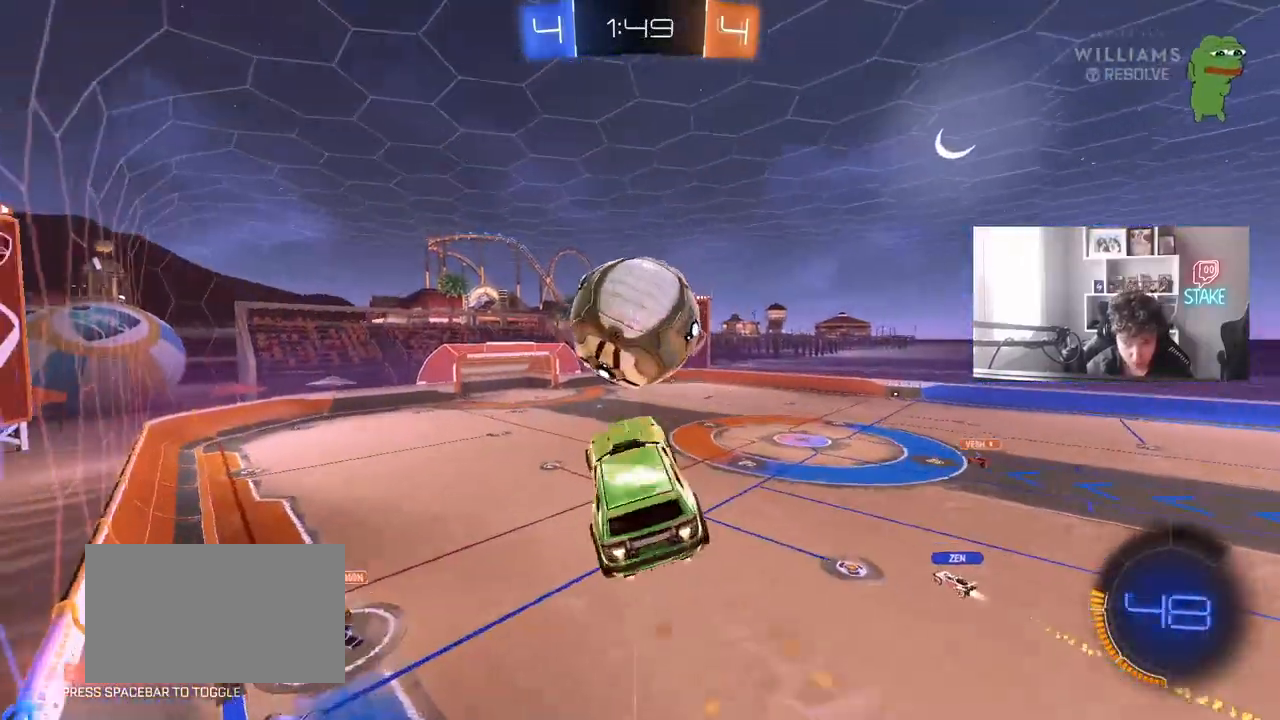
{"keys": ["a", "shift"], "mouse": [], "mouse_move": "still", "events": [[83, "d", "down"], [83, "w", "down"], [267, "d", "up"], [267, "w", "up"], [367, "d", "down"], [367, "mouse_left", "up"], [400, "d", "up"], [450, "a", "down"], [450, "shift", "down"]]}
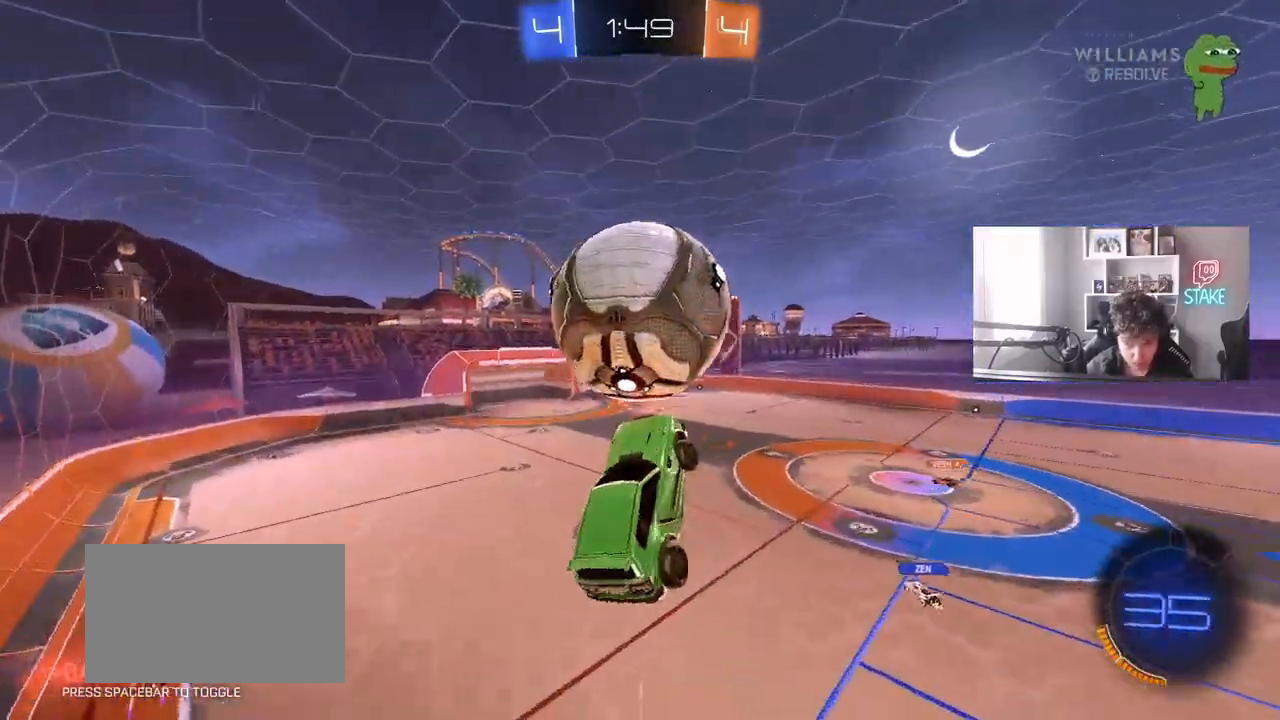
{"keys": [], "mouse": ["left"], "mouse_move": "still", "events": [[50, "mouse_left", "down"], [233, "mouse_left", "up"], [283, "s", "down"], [333, "shift", "up"], [417, "a", "up"], [417, "mouse_left", "down"], [417, "s", "up"]]}
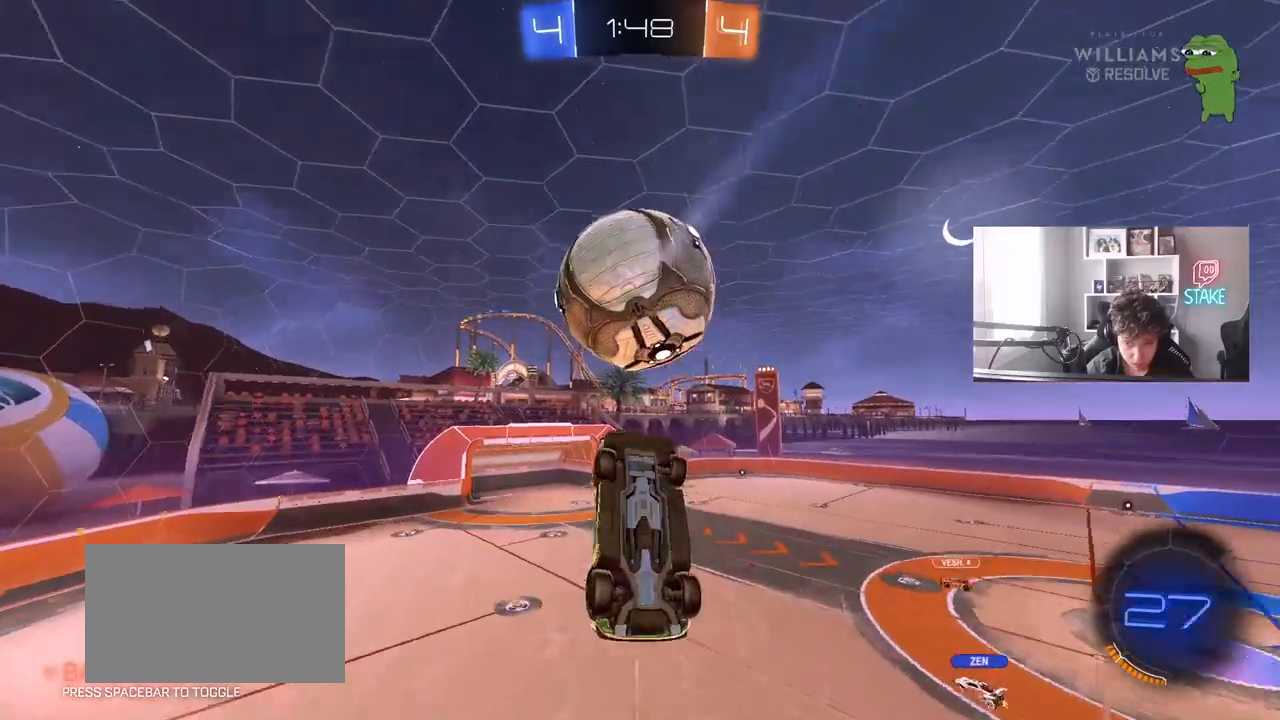
{"keys": [], "mouse": [], "mouse_move": "still", "events": [[17, "d", "down"], [67, "shift", "down"], [167, "d", "up"], [250, "shift", "up"], [300, "a", "down"], [300, "mouse_left", "up"], [300, "s", "down"], [400, "a", "up"], [400, "s", "up"]]}
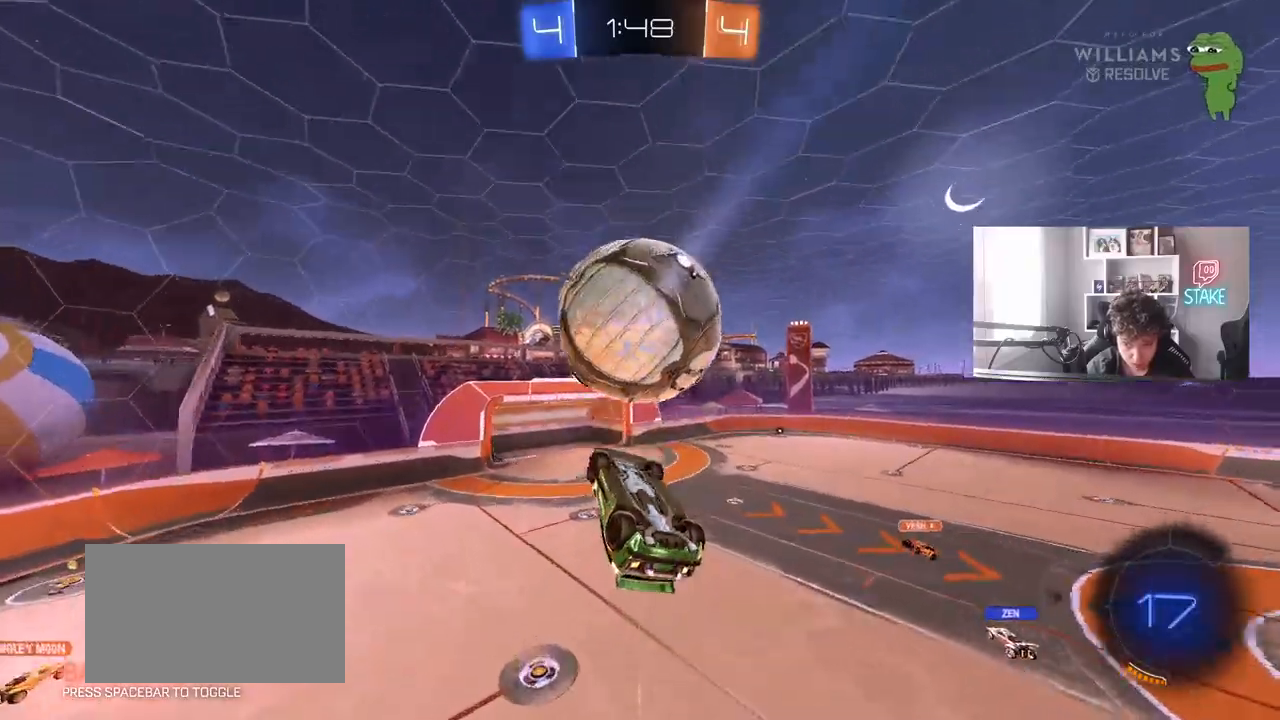
{"keys": ["d"], "mouse": [], "mouse_move": "still", "events": [[83, "s", "down"], [133, "s", "up"], [317, "d", "down"], [400, "s", "down"], [450, "s", "up"]]}
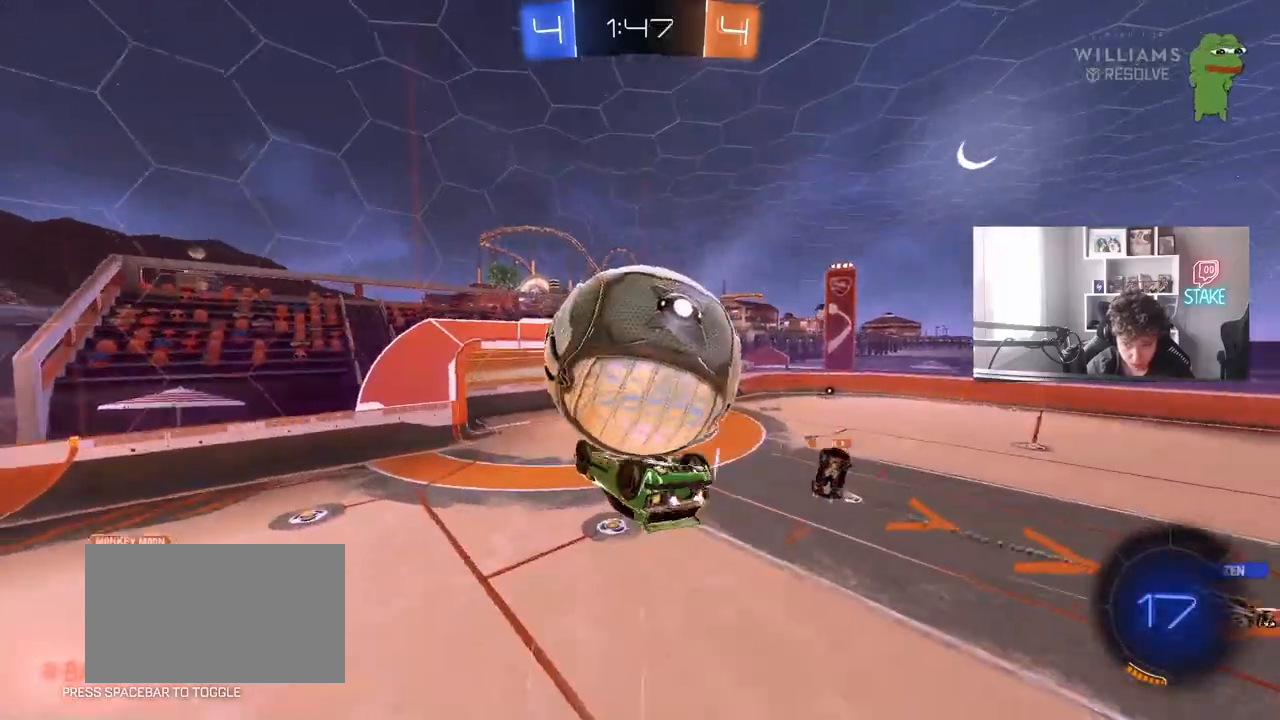
{"keys": ["d", "shift", "w"], "mouse": [], "mouse_move": "still", "events": [[100, "shift", "down"], [233, "w", "down"]]}
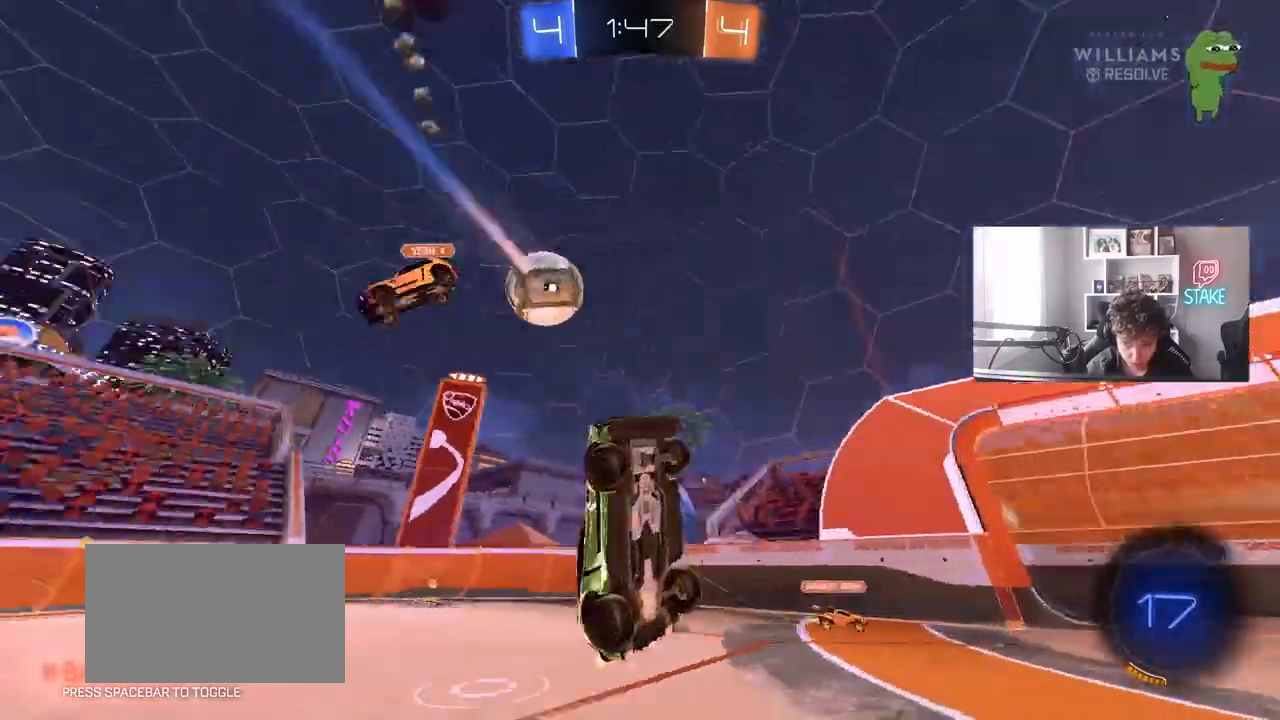
{"keys": ["w"], "mouse": [], "mouse_move": "still", "events": [[150, "d", "up"], [150, "shift", "up"]]}
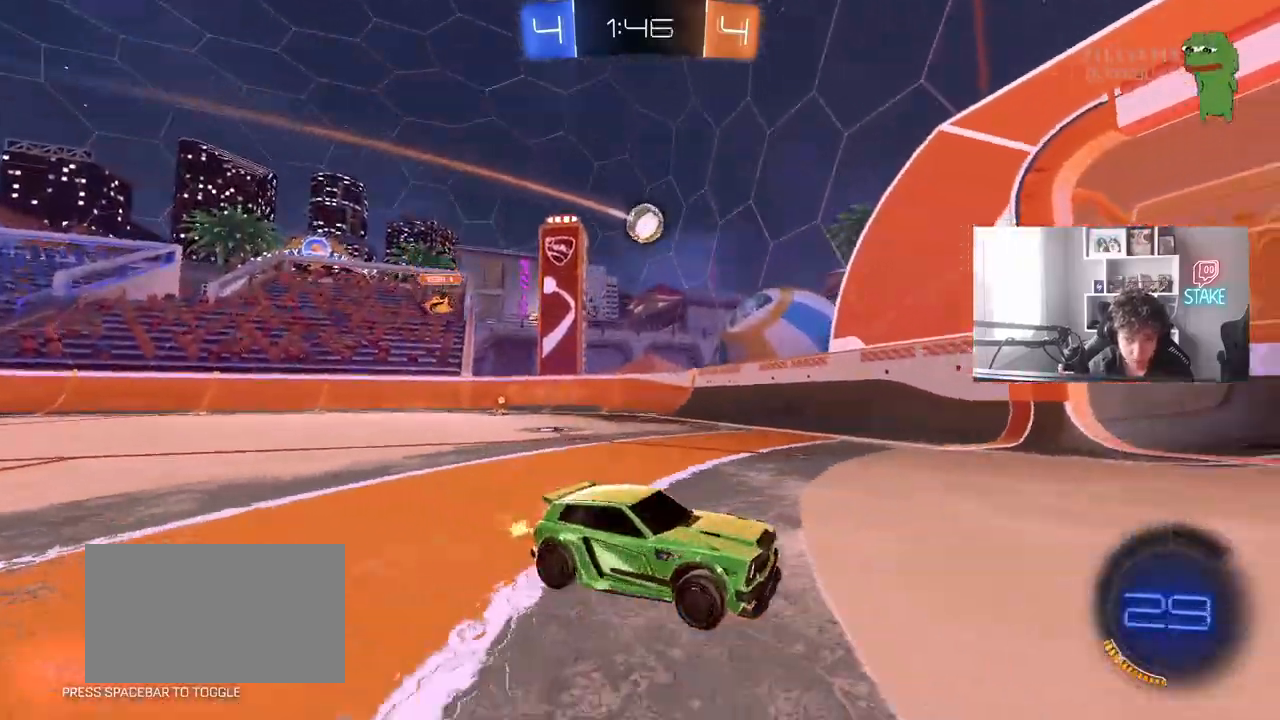
{"keys": ["space", "w"], "mouse": [], "mouse_move": "up", "events": [[83, "d", "down"], [317, "d", "up"], [500, "space", "down"]]}
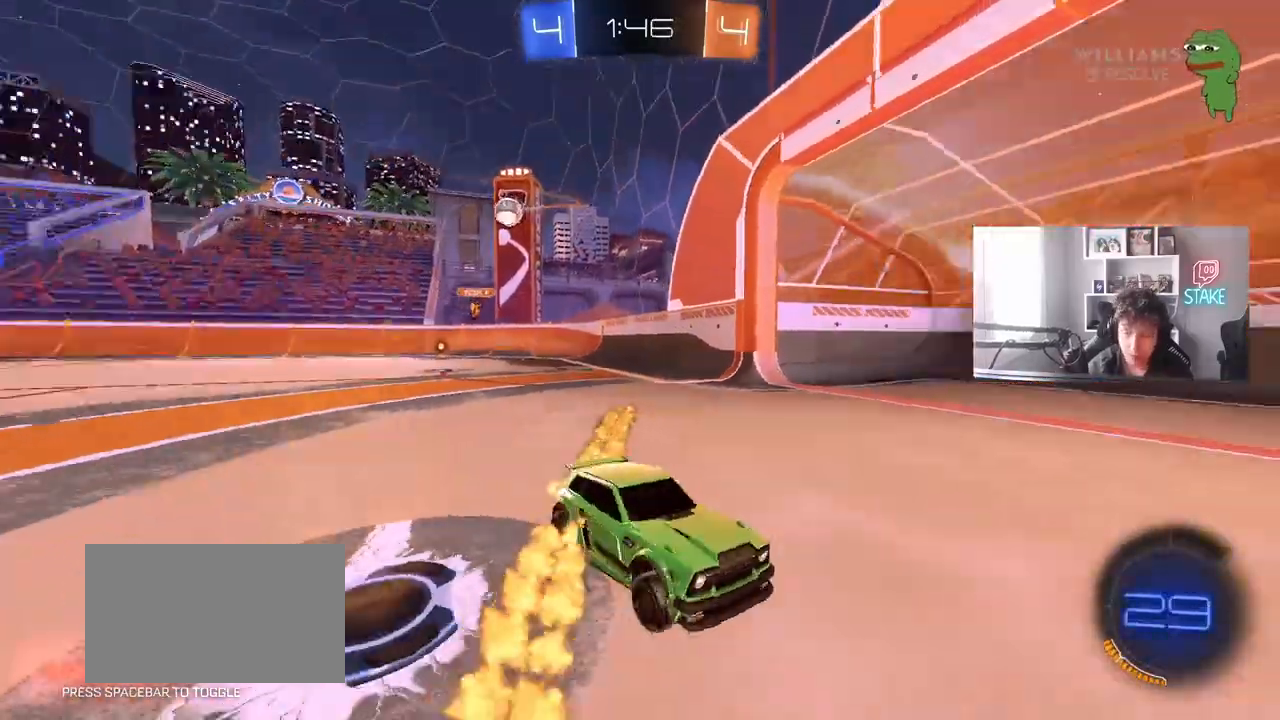
{"keys": ["d", "w"], "mouse": ["left"], "mouse_move": "right", "events": [[100, "d", "down"], [150, "d", "up"], [150, "mouse_left", "down"], [183, "space", "up"], [333, "a", "down"], [417, "a", "up"], [417, "d", "down"]]}
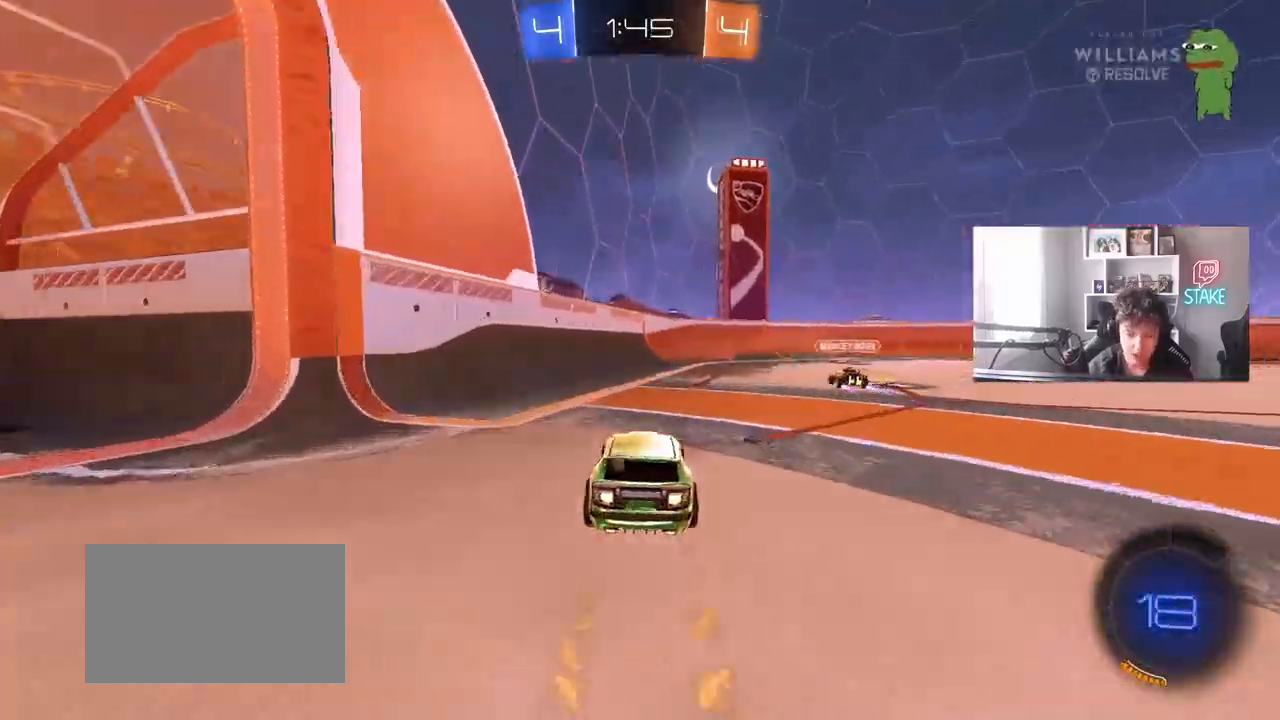
{"keys": ["d", "w"], "mouse": ["left"], "mouse_move": "still", "events": [[200, "space", "down"], [400, "space", "up"]]}
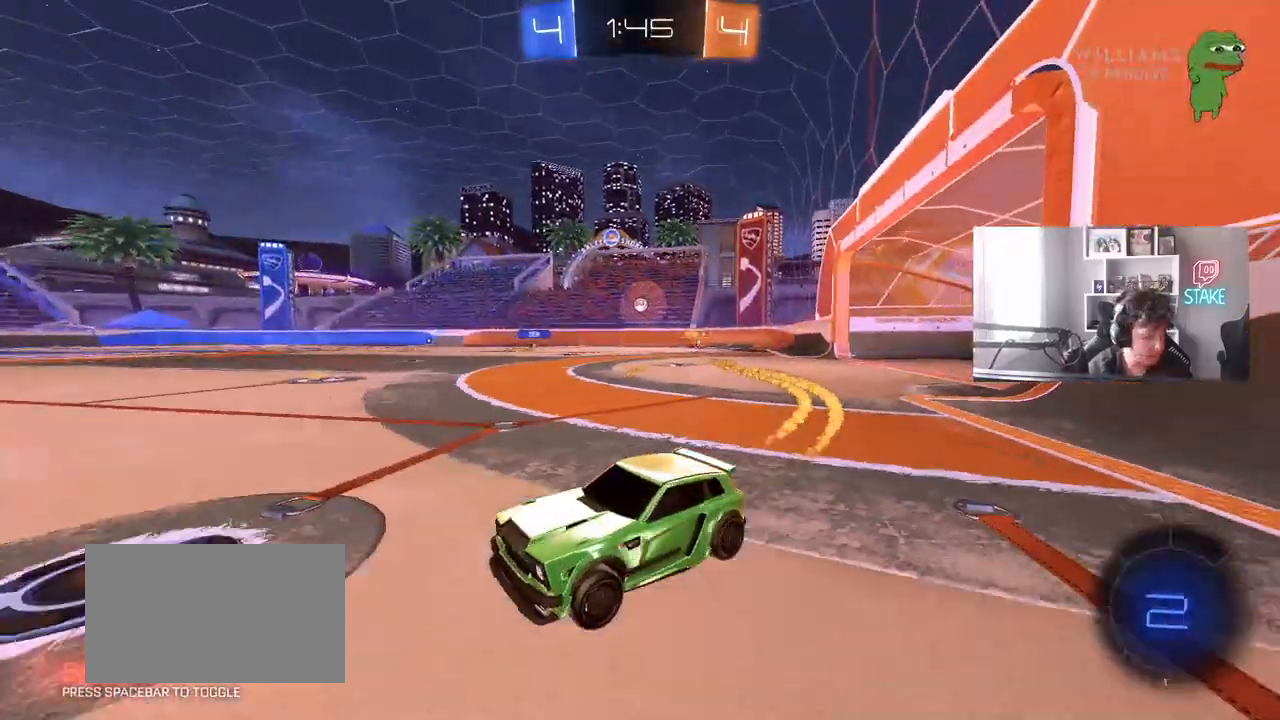
{"keys": ["d", "s", "shift", "space"], "mouse": [], "mouse_move": "still", "events": [[83, "d", "up"], [83, "mouse_right", "down"], [133, "d", "down"], [167, "mouse_right", "up"], [167, "shift", "down"], [217, "mouse_right", "down"], [267, "s", "down"], [267, "w", "up"], [450, "mouse_left", "up"], [450, "mouse_right", "up"], [450, "space", "down"]]}
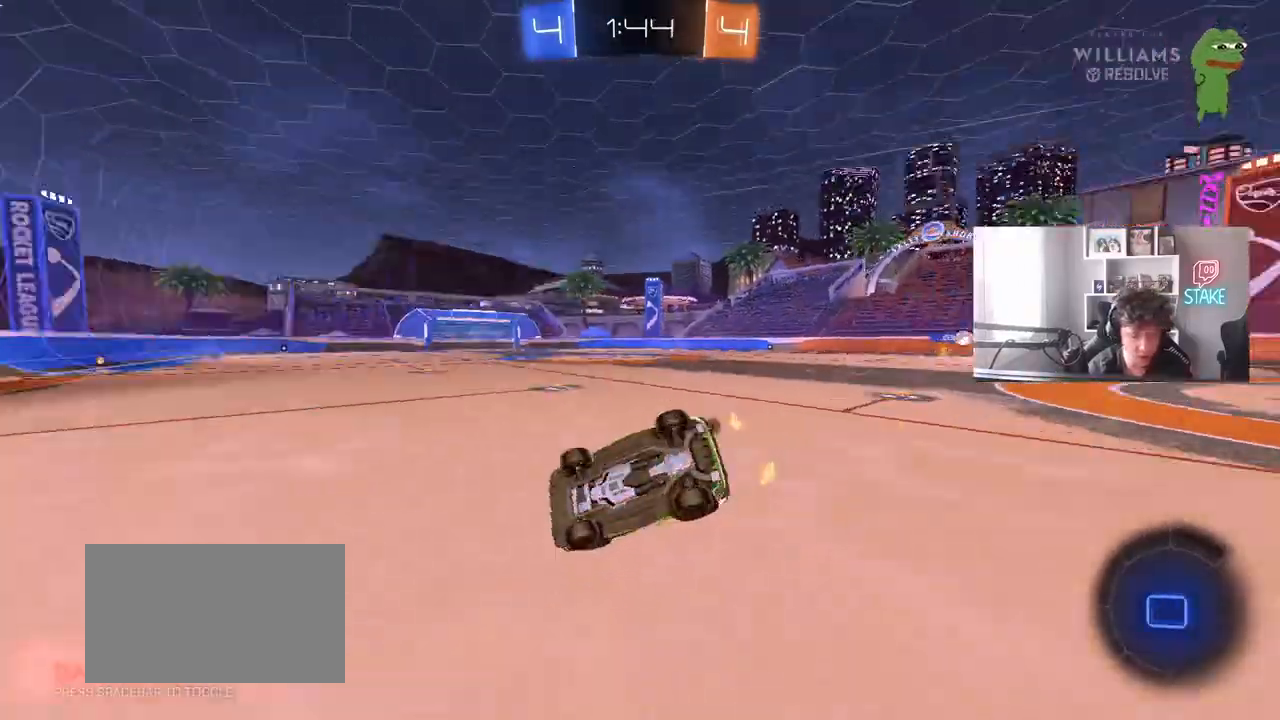
{"keys": ["d", "shift"], "mouse": [], "mouse_move": "still", "events": [[100, "s", "up"], [133, "space", "up"], [233, "s", "down"], [467, "s", "up"]]}
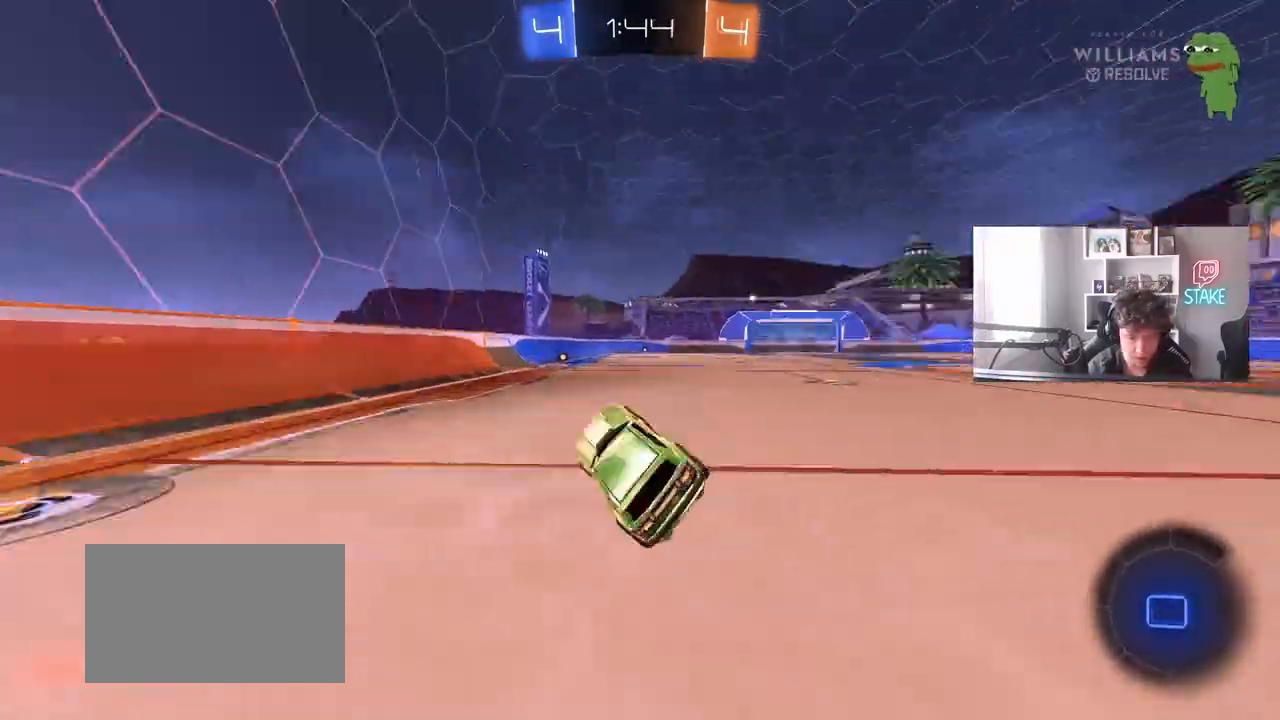
{"keys": ["w"], "mouse": [], "mouse_move": "still", "events": [[17, "shift", "up"], [17, "space", "down"], [67, "d", "up"], [150, "space", "up"], [200, "d", "down"], [200, "w", "down"], [300, "mouse_left", "down"], [433, "d", "up"], [483, "mouse_left", "up"]]}